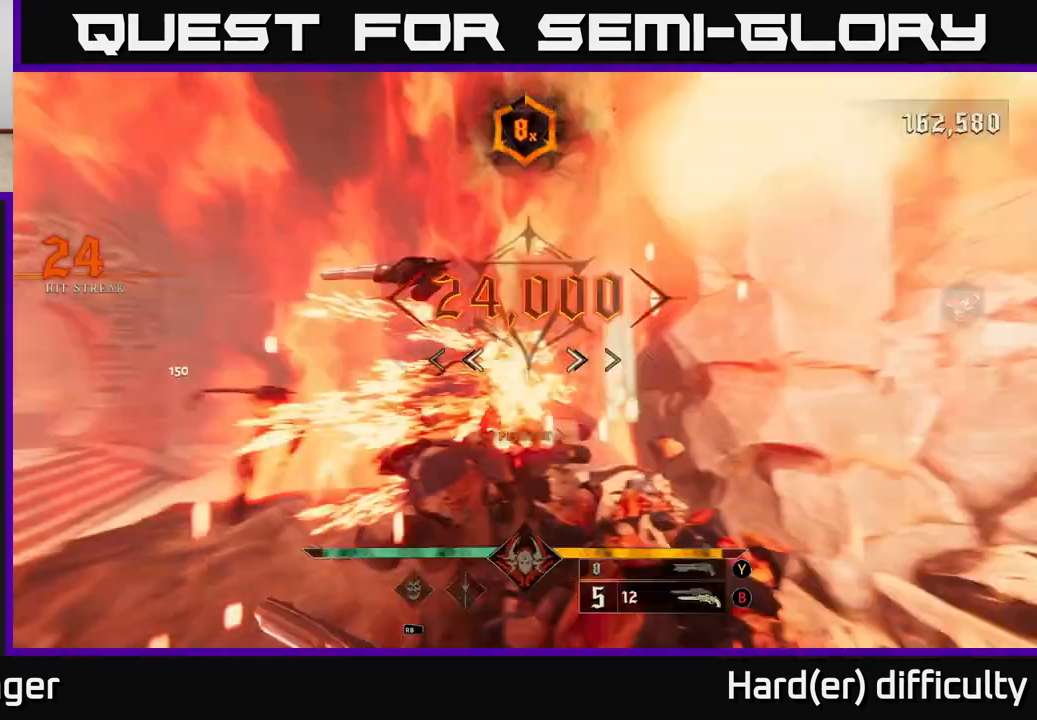
Gameplay with a controller (Xbox layout); each line is a JSON object with the inputs held at the frame after it. "events" lists button and stick changes between this image and that frame as [ms after this image, input, new state], when the widget could be followed in between.
{"buttons": [], "left_stick": "left", "right_stick": "up-right", "events": [[50, "left_stick", "down-left"], [350, "left_stick", "left"], [400, "R2", "down"], [467, "right_stick", "up-right"], [483, "R2", "up"]]}
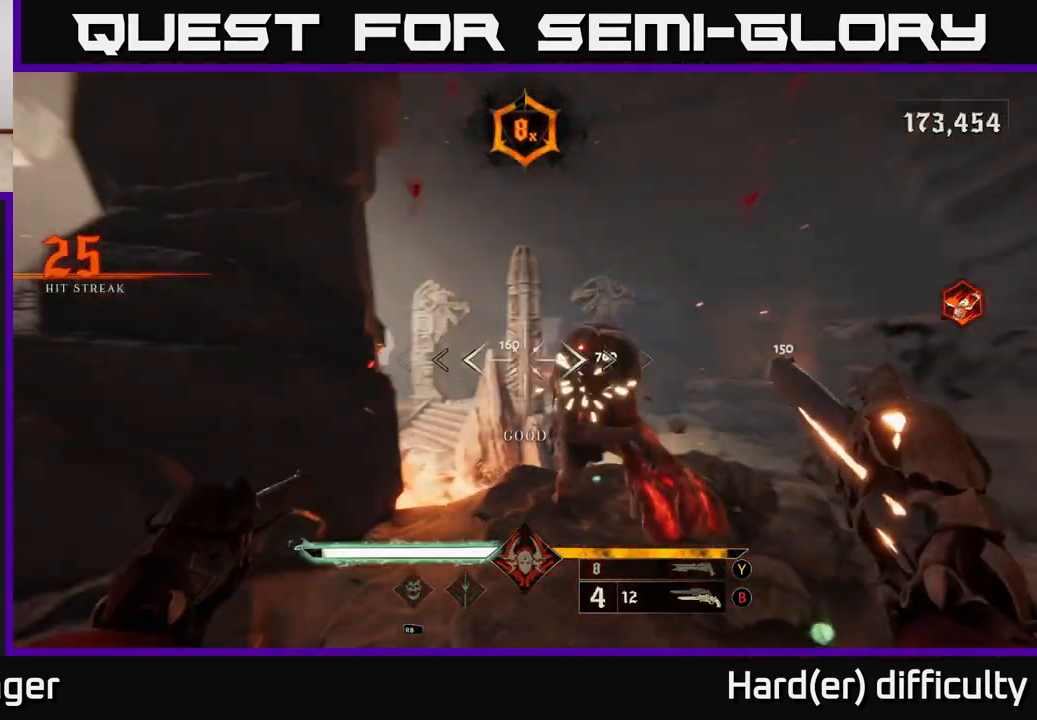
{"buttons": [], "left_stick": "down-left", "right_stick": "right", "events": [[17, "right_stick", "right"], [200, "right_stick", "center"], [300, "left_stick", "down-left"], [317, "R2", "down"], [333, "right_stick", "right"], [417, "R2", "up"]]}
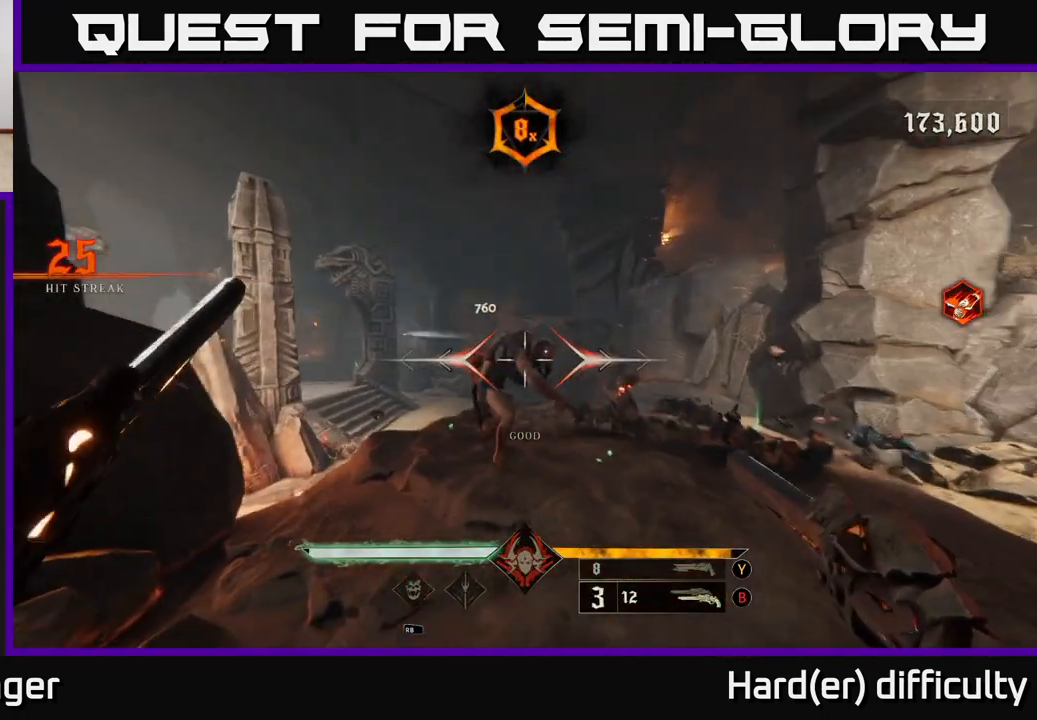
{"buttons": [], "left_stick": "down-left", "right_stick": "center", "events": [[17, "right_stick", "center"], [50, "left_stick", "center"], [200, "left_stick", "down-left"], [217, "right_stick", "up-right"], [250, "R2", "down"], [300, "right_stick", "center"], [333, "R2", "up"]]}
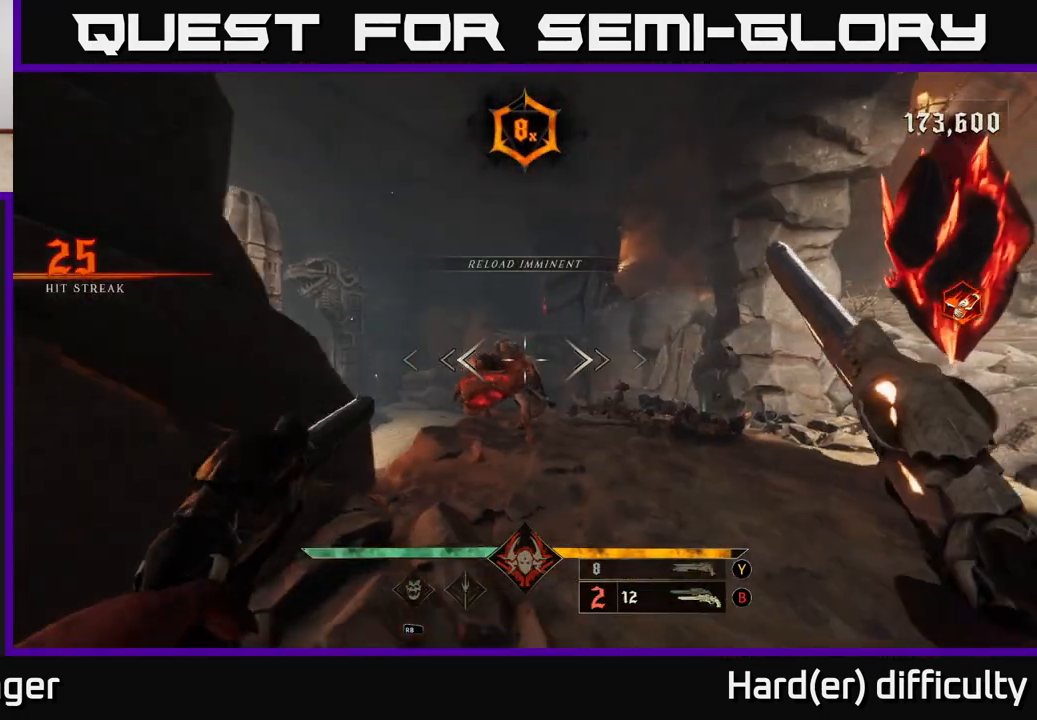
{"buttons": [], "left_stick": "center", "right_stick": "center", "events": [[67, "left_stick", "center"], [167, "left_stick", "right"], [200, "R2", "down"], [267, "R2", "up"], [267, "left_stick", "center"]]}
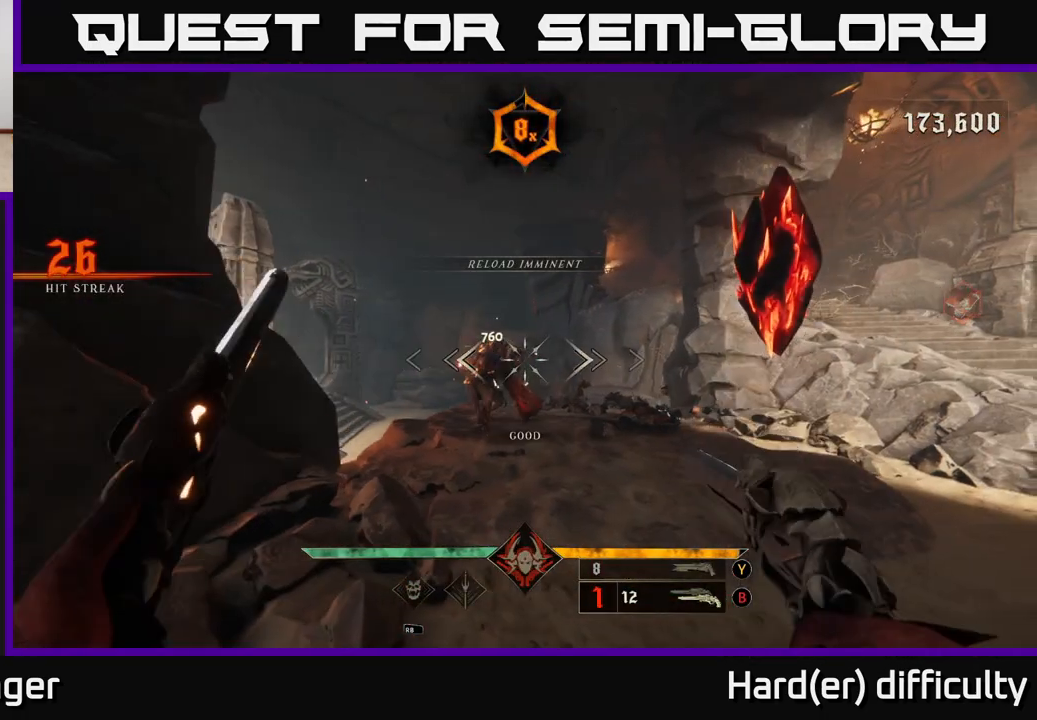
{"buttons": [], "left_stick": "center", "right_stick": "center", "events": [[100, "left_stick", "up"], [300, "right_stick", "down-left"], [333, "left_stick", "center"], [367, "right_stick", "center"]]}
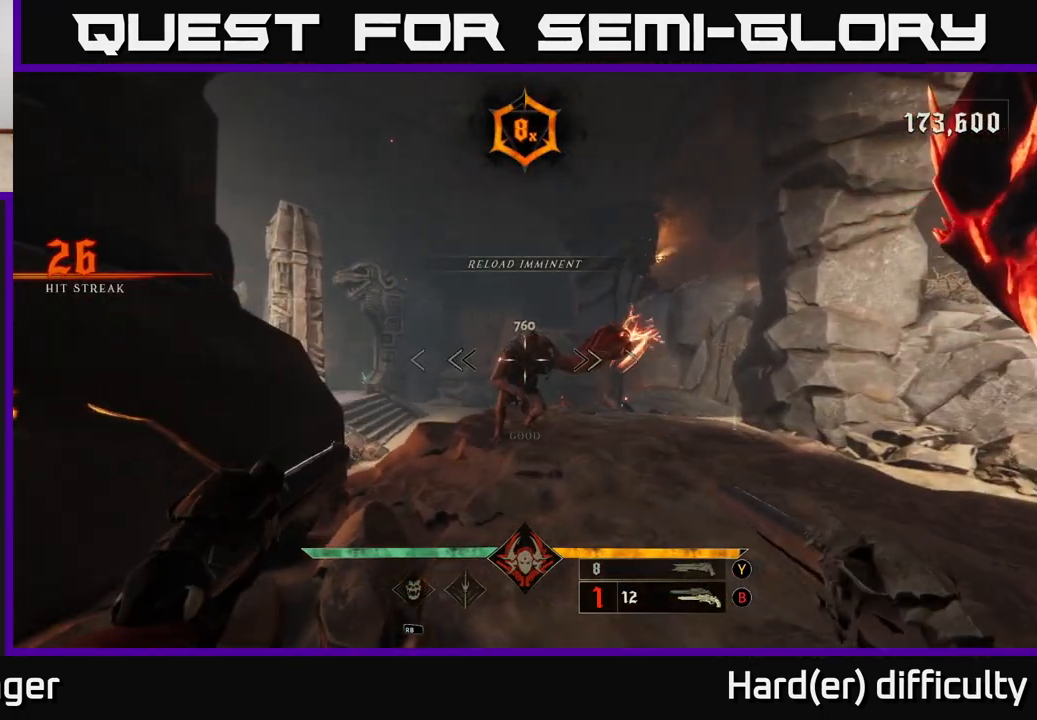
{"buttons": [], "left_stick": "center", "right_stick": "up-left", "events": [[117, "R2", "down"], [200, "R2", "up"], [200, "left_stick", "down-right"], [267, "left_stick", "down"], [417, "right_stick", "up-left"], [450, "left_stick", "center"]]}
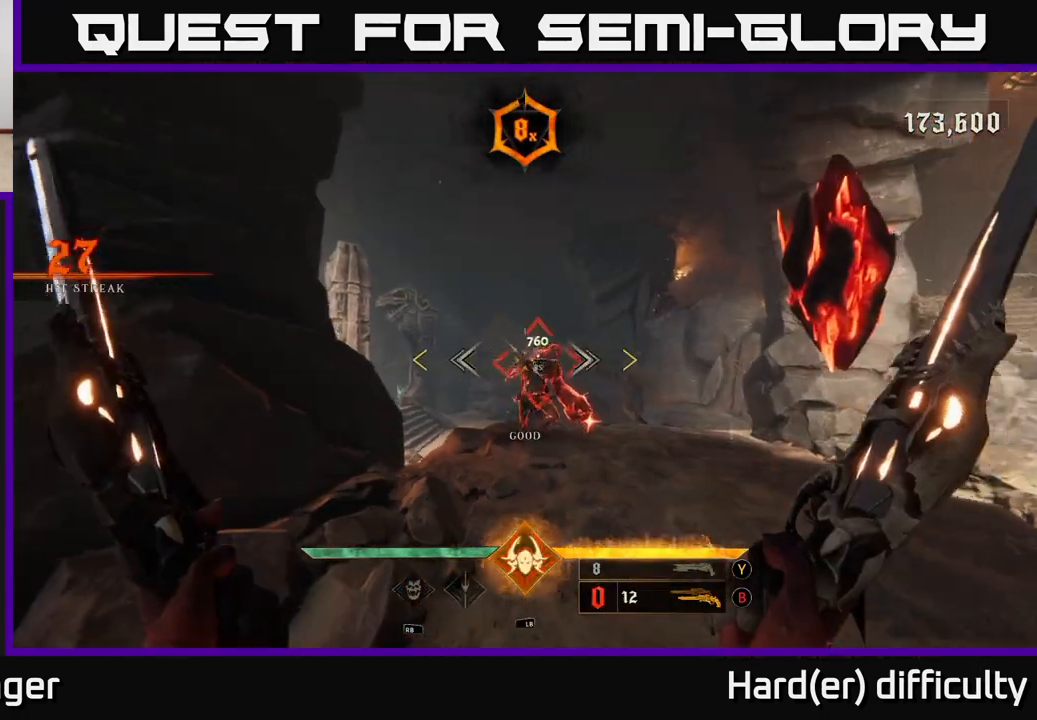
{"buttons": [], "left_stick": "center", "right_stick": "center", "events": [[17, "right_stick", "center"], [50, "left_stick", "right"], [167, "right_stick", "down-left"], [200, "left_stick", "center"], [250, "right_stick", "center"]]}
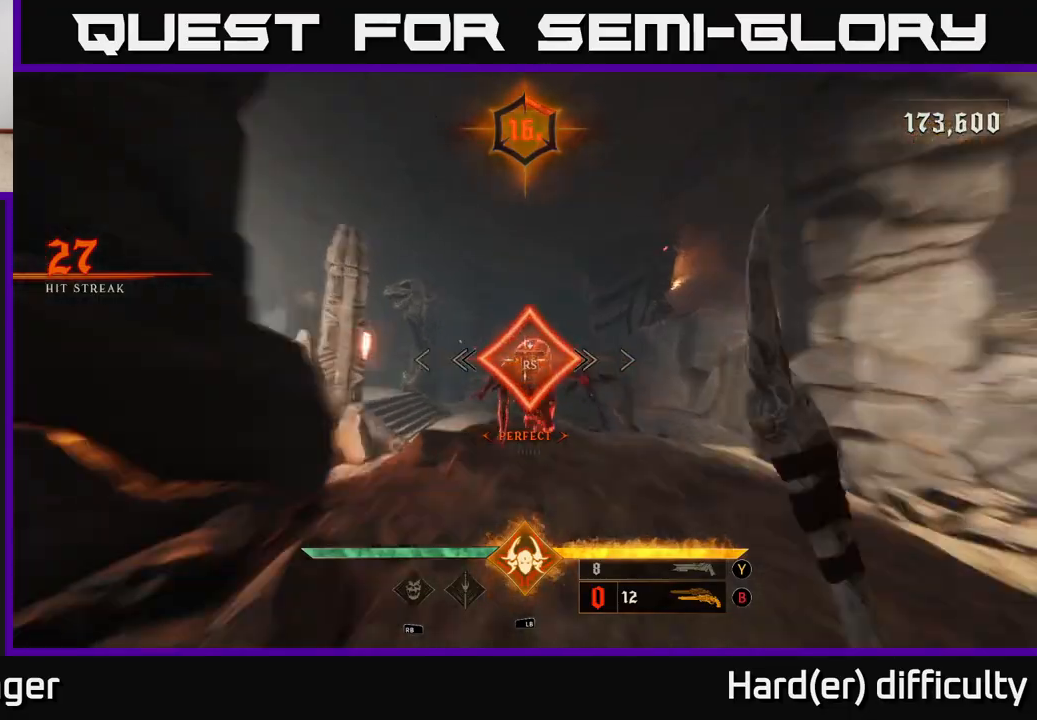
{"buttons": [], "left_stick": "up-right", "right_stick": "center", "events": [[150, "left_stick", "right"], [250, "right_stick", "down-left"], [433, "right_stick", "center"], [450, "left_stick", "up-right"]]}
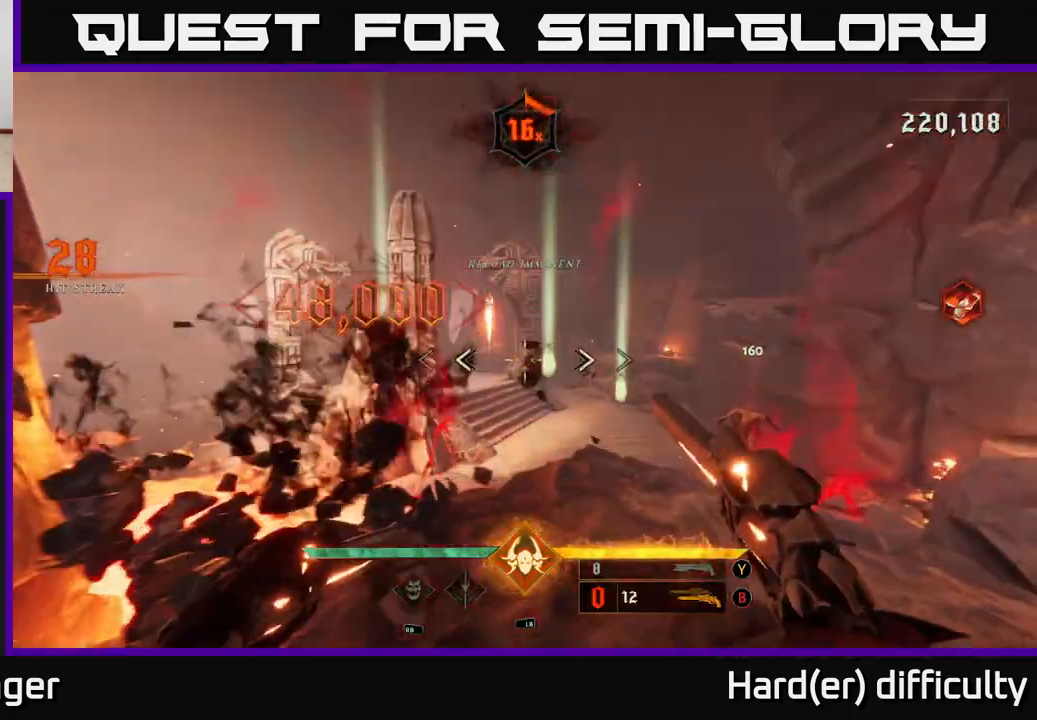
{"buttons": ["A"], "left_stick": "up-right", "right_stick": "center", "events": [[17, "X", "down"], [117, "X", "up"], [133, "A", "down"], [300, "A", "up"], [500, "A", "down"]]}
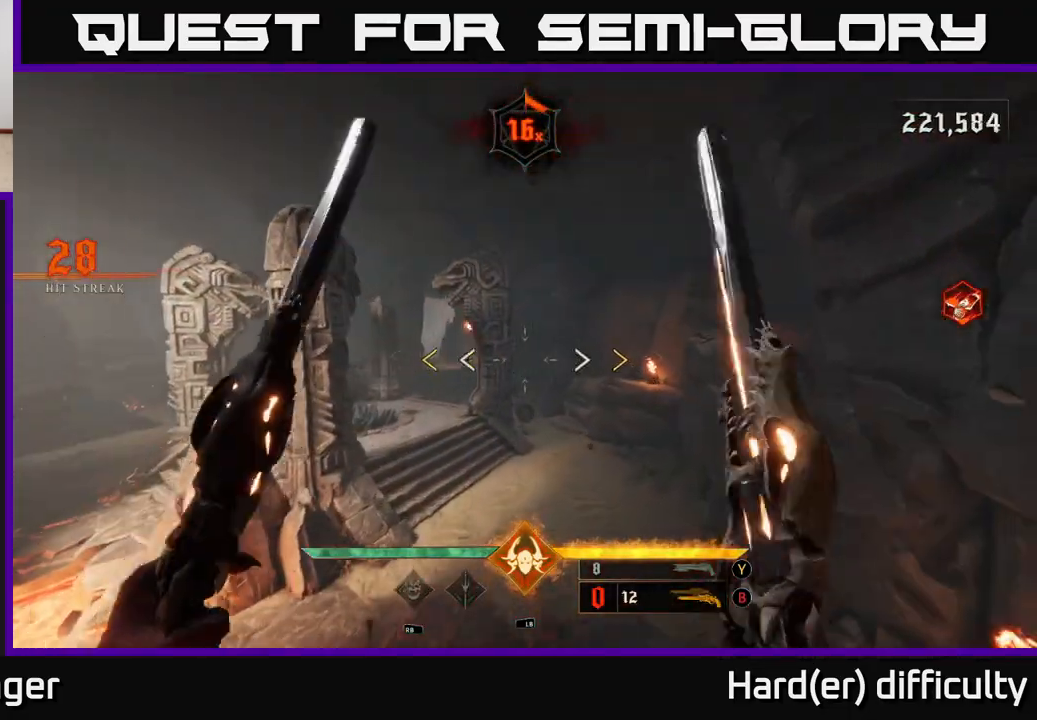
{"buttons": ["X"], "left_stick": "up", "right_stick": "center", "events": [[150, "A", "up"], [233, "left_stick", "up"], [500, "X", "down"]]}
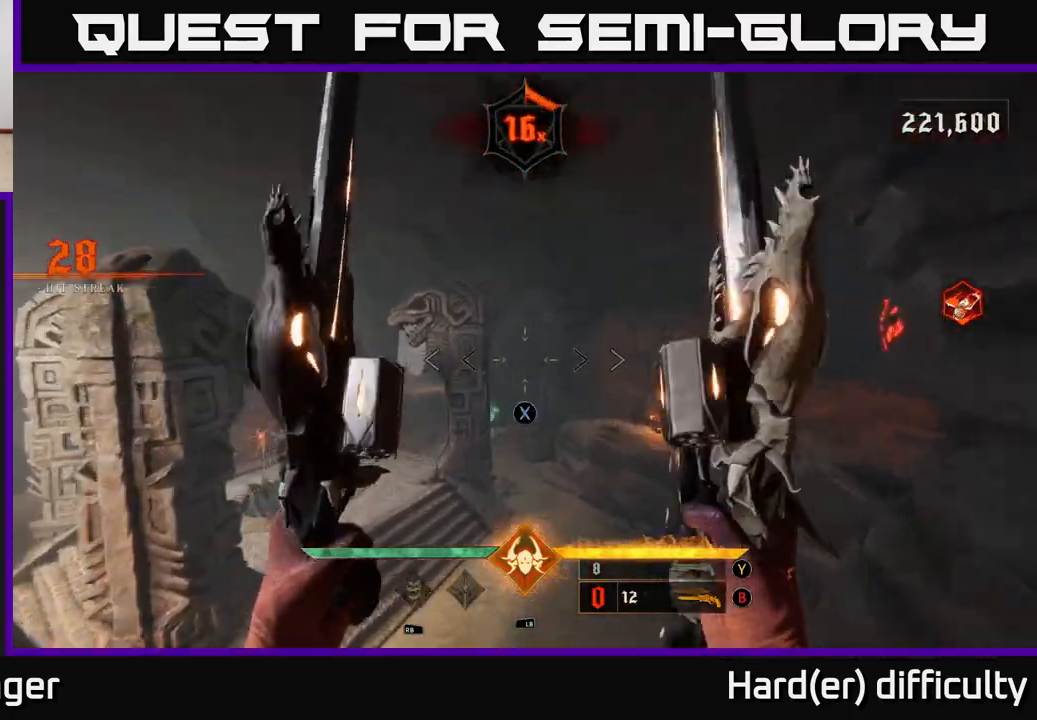
{"buttons": ["R2"], "left_stick": "up", "right_stick": "center", "events": [[67, "X", "up"], [167, "left_stick", "up-left"], [183, "right_stick", "left"], [367, "right_stick", "center"], [400, "left_stick", "up"], [483, "R2", "down"]]}
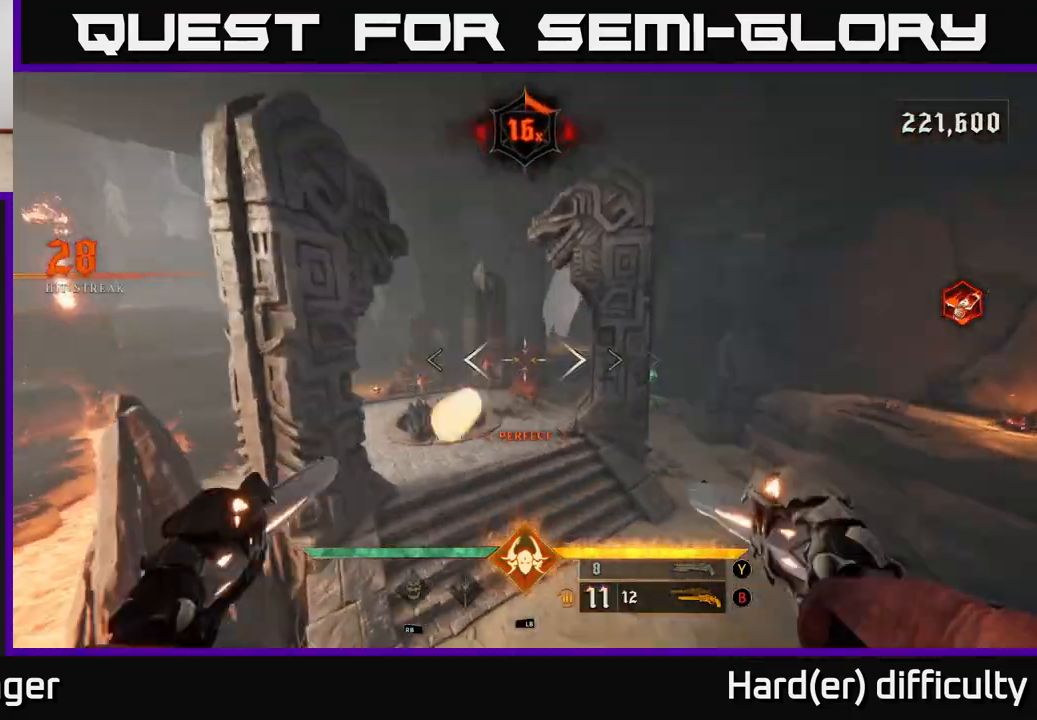
{"buttons": [], "left_stick": "up", "right_stick": "center", "events": [[67, "R2", "up"], [167, "right_stick", "up"], [383, "right_stick", "center"], [417, "R2", "down"], [467, "R2", "up"]]}
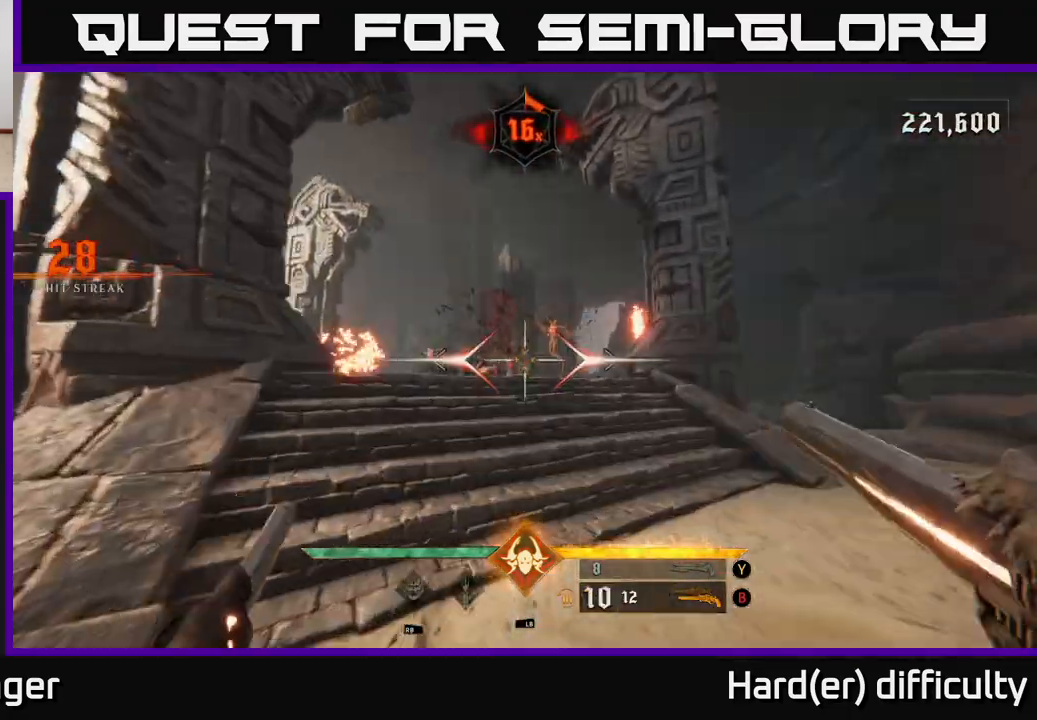
{"buttons": [], "left_stick": "up-right", "right_stick": "center", "events": [[217, "right_stick", "up"], [333, "left_stick", "up-right"], [350, "R2", "down"], [367, "right_stick", "center"], [417, "R2", "up"]]}
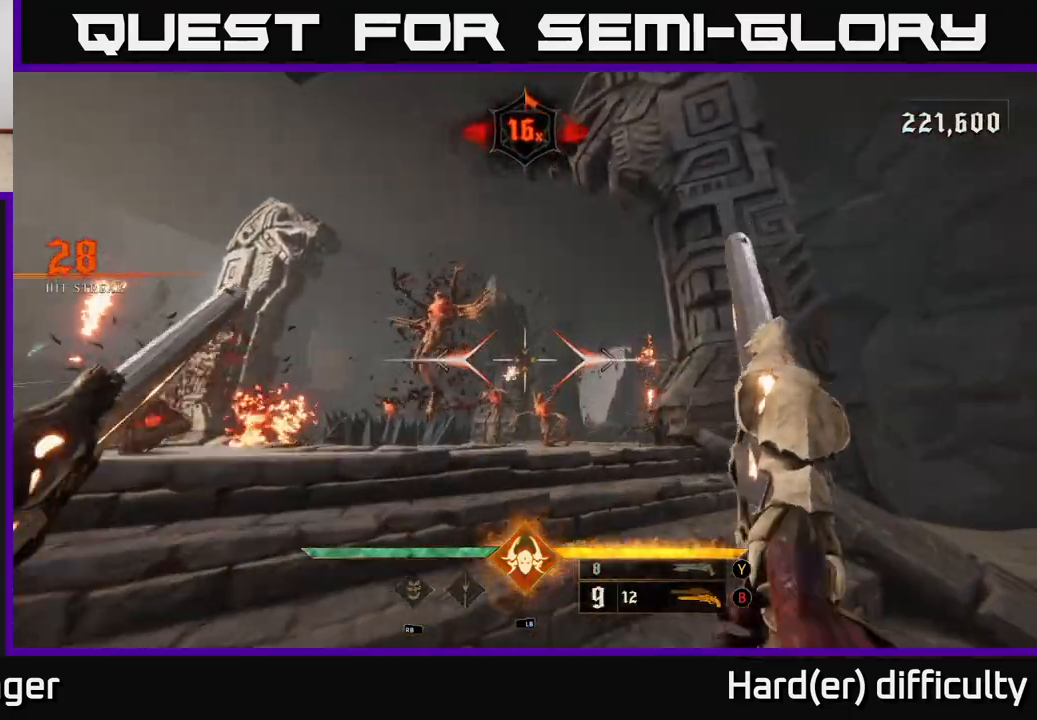
{"buttons": [], "left_stick": "down", "right_stick": "center", "events": [[83, "left_stick", "up"], [117, "right_stick", "down"], [300, "R2", "down"], [300, "right_stick", "center"], [333, "left_stick", "right"], [367, "R2", "up"], [383, "left_stick", "down"]]}
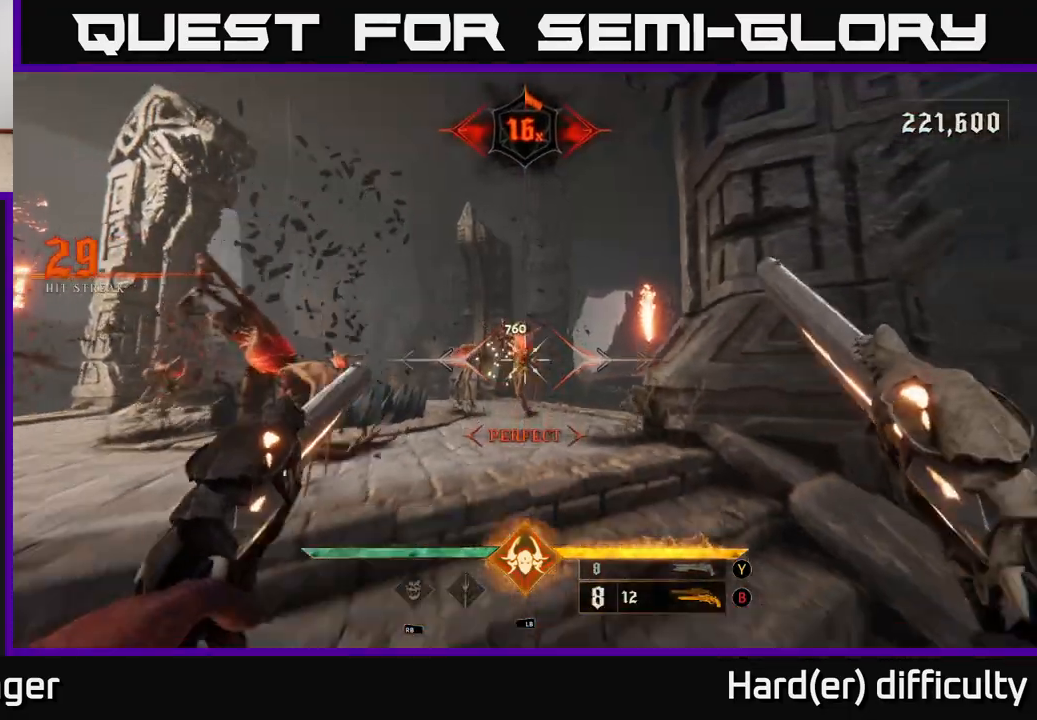
{"buttons": [], "left_stick": "center", "right_stick": "down-left", "events": [[117, "left_stick", "up"], [133, "right_stick", "left"], [250, "right_stick", "center"], [367, "left_stick", "center"], [367, "right_stick", "down-left"]]}
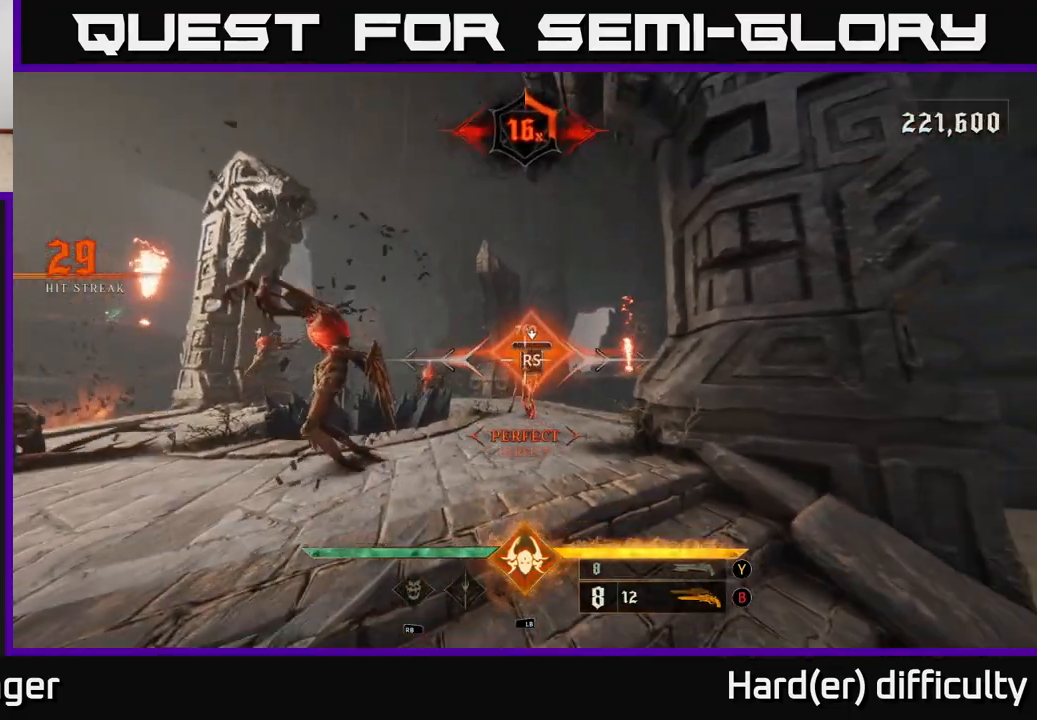
{"buttons": [], "left_stick": "down", "right_stick": "down-left", "events": [[67, "left_stick", "down-right"], [167, "left_stick", "down"], [200, "right_stick", "center"], [367, "L2", "down"], [417, "right_stick", "down-left"], [483, "L2", "up"]]}
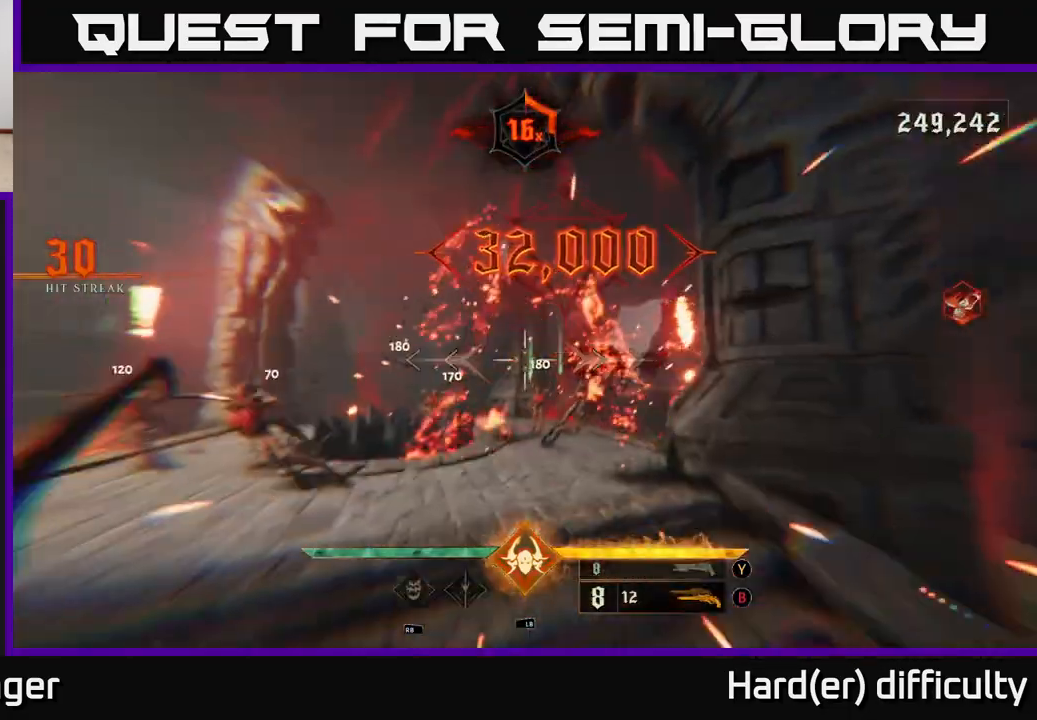
{"buttons": [], "left_stick": "down", "right_stick": "up", "events": [[33, "right_stick", "center"], [217, "R2", "down"], [250, "right_stick", "up-left"], [317, "R2", "up"], [317, "right_stick", "center"], [450, "right_stick", "up"]]}
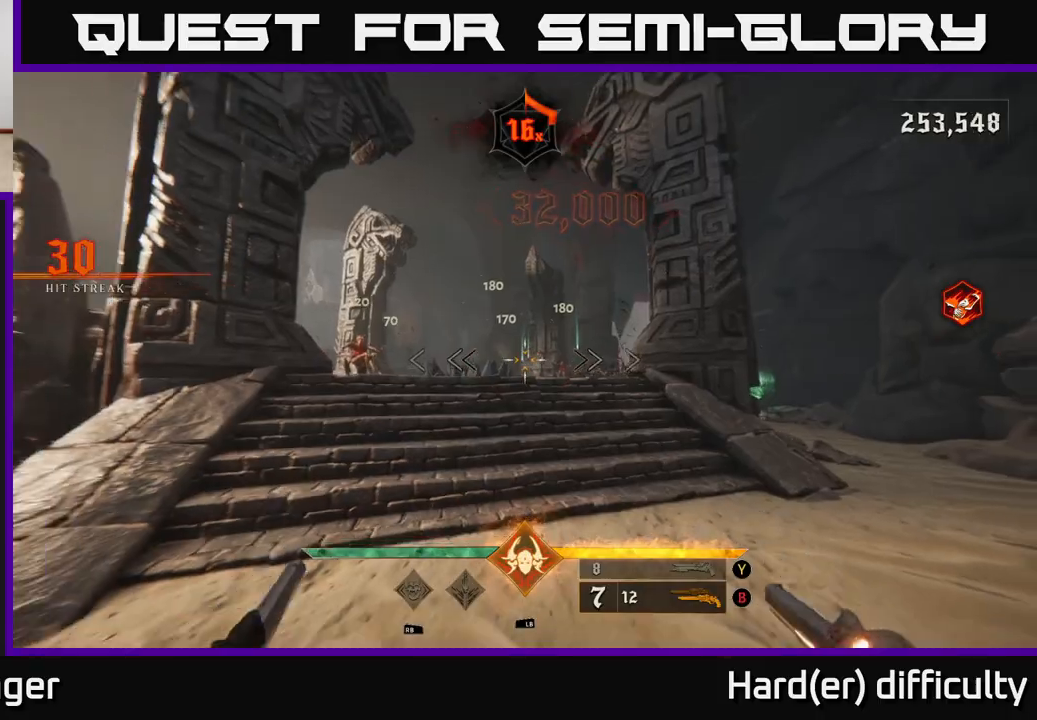
{"buttons": [], "left_stick": "down-right", "right_stick": "down-left", "events": [[83, "right_stick", "left"], [167, "R2", "down"], [167, "left_stick", "down-right"], [217, "right_stick", "center"], [267, "R2", "up"], [400, "right_stick", "down-left"]]}
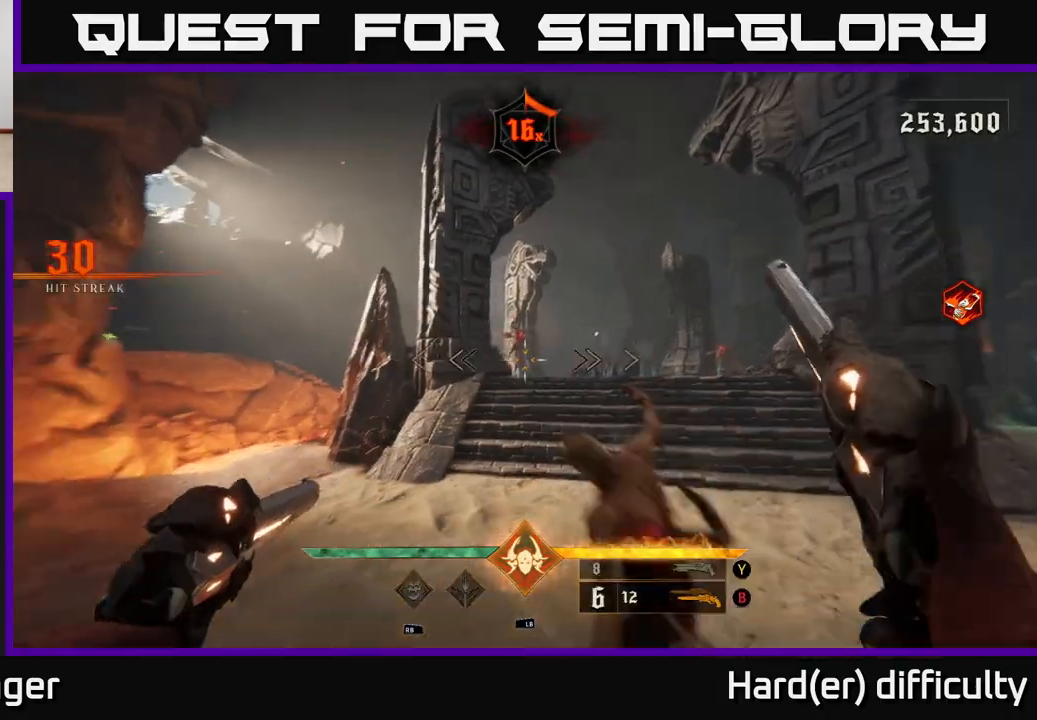
{"buttons": [], "left_stick": "right", "right_stick": "up-left", "events": [[17, "left_stick", "right"], [67, "R2", "down"], [83, "right_stick", "center"], [117, "R2", "up"], [233, "left_stick", "up-right"], [400, "right_stick", "up-left"], [467, "left_stick", "right"]]}
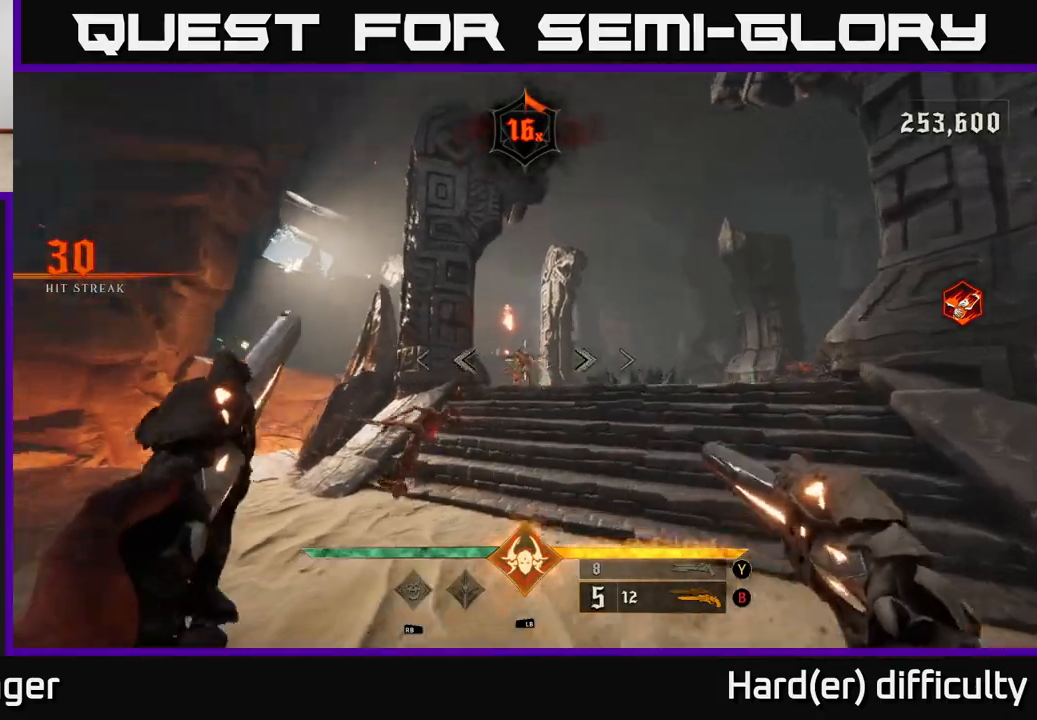
{"buttons": [], "left_stick": "up", "right_stick": "left", "events": [[17, "R2", "down"], [33, "right_stick", "center"], [67, "R2", "up"], [317, "left_stick", "up"], [367, "right_stick", "left"]]}
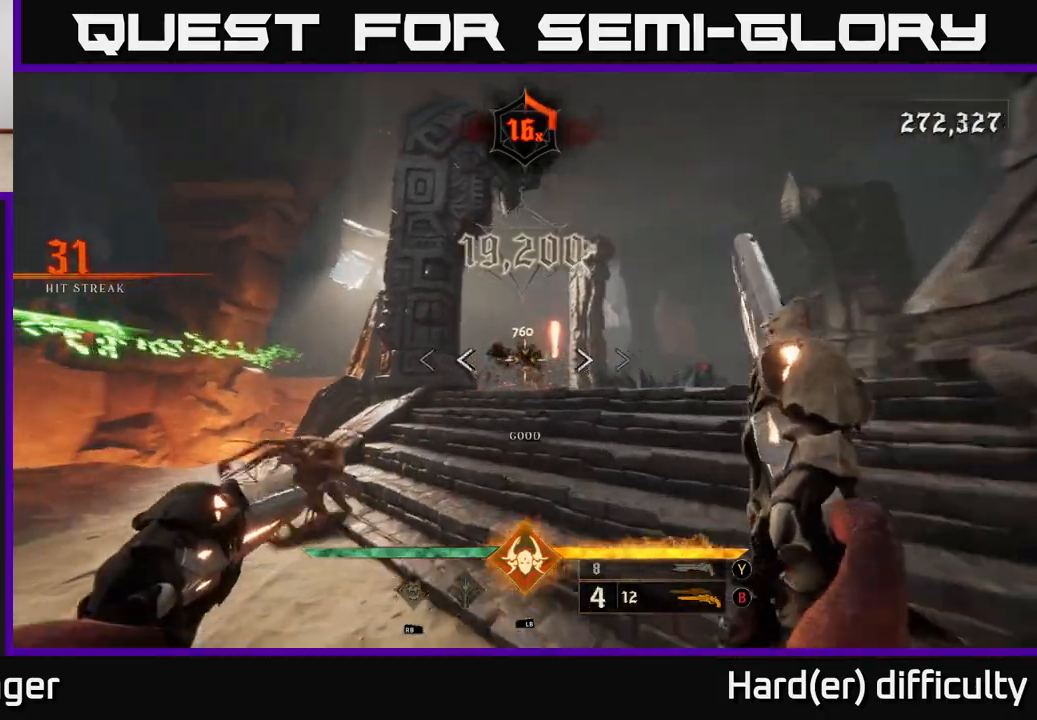
{"buttons": [], "left_stick": "up", "right_stick": "down", "events": [[33, "right_stick", "center"], [250, "left_stick", "up-right"], [383, "right_stick", "down"], [483, "left_stick", "up"]]}
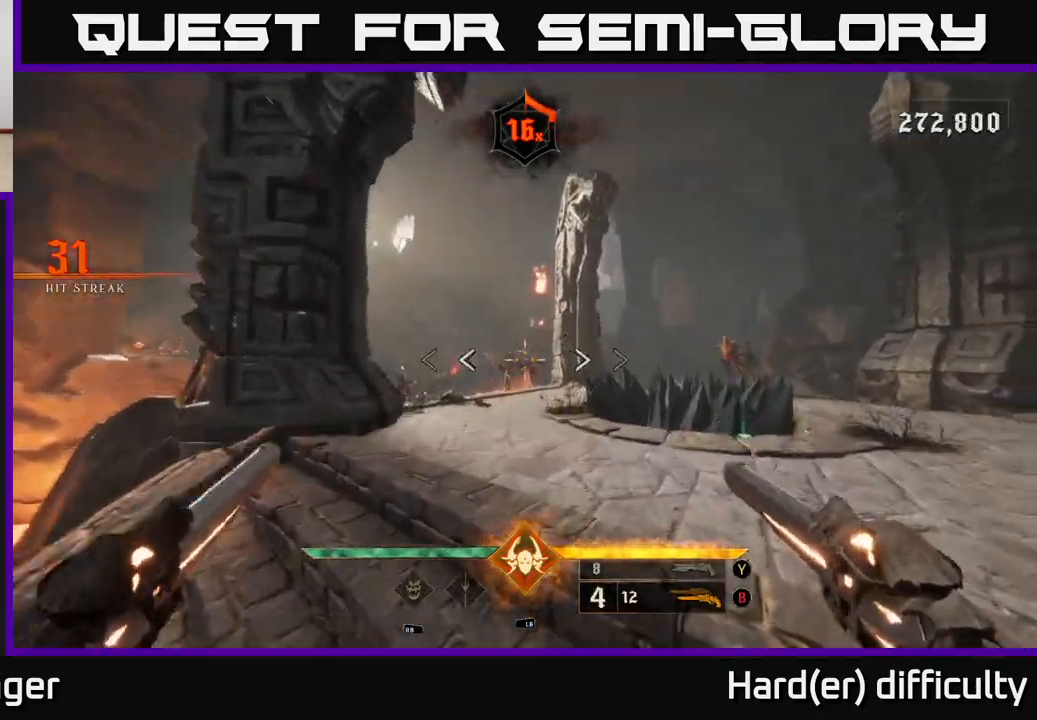
{"buttons": [], "left_stick": "up-right", "right_stick": "left", "events": [[17, "R2", "down"], [17, "right_stick", "center"], [83, "R2", "up"], [333, "right_stick", "down"], [467, "right_stick", "left"], [483, "left_stick", "up-right"]]}
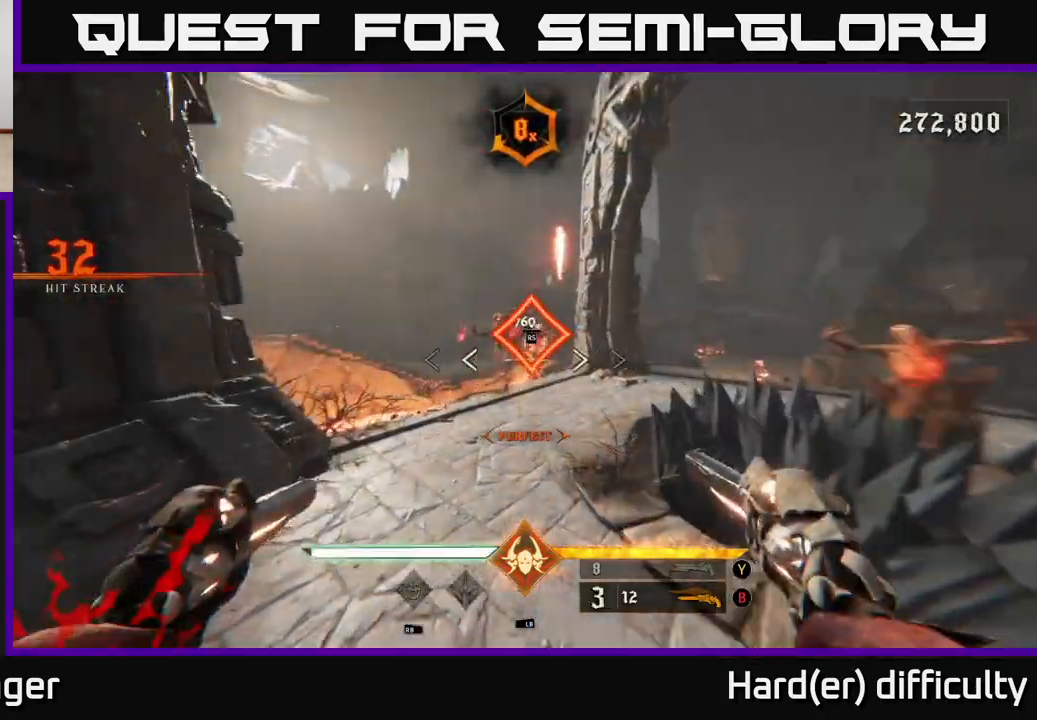
{"buttons": [], "left_stick": "center", "right_stick": "center", "events": [[17, "right_stick", "center"], [150, "left_stick", "up"], [450, "left_stick", "center"]]}
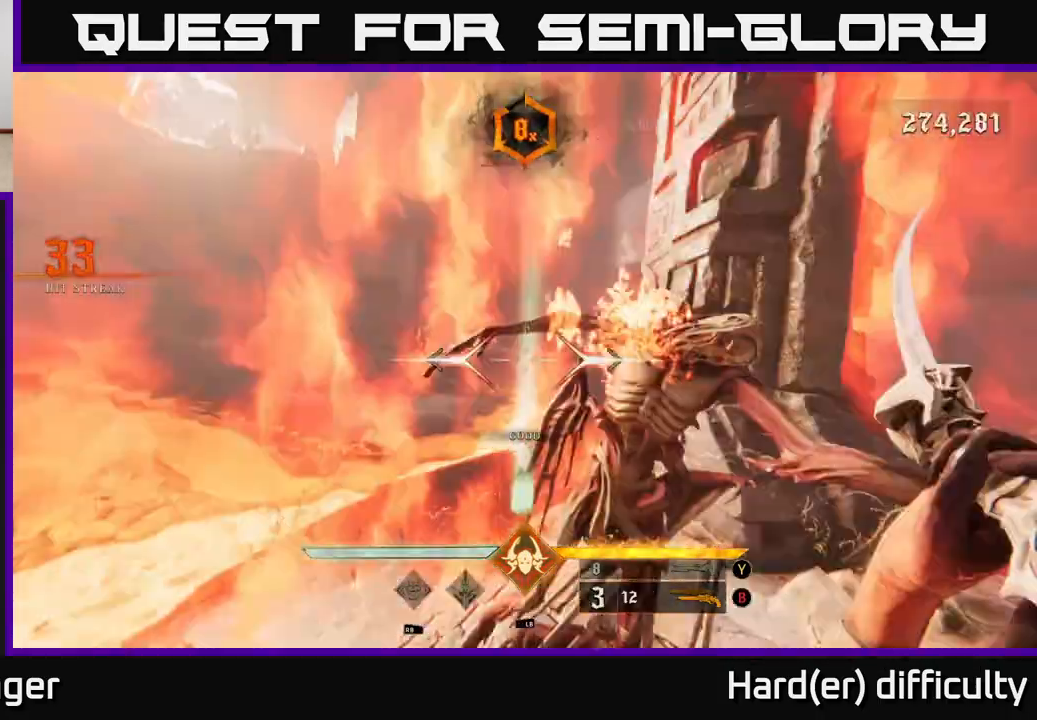
{"buttons": [], "left_stick": "up", "right_stick": "up", "events": [[33, "left_stick", "down-left"], [100, "right_stick", "down"], [200, "left_stick", "up-left"], [283, "right_stick", "left"], [333, "right_stick", "center"], [367, "R2", "down"], [383, "left_stick", "up"], [400, "right_stick", "up"], [483, "R2", "up"]]}
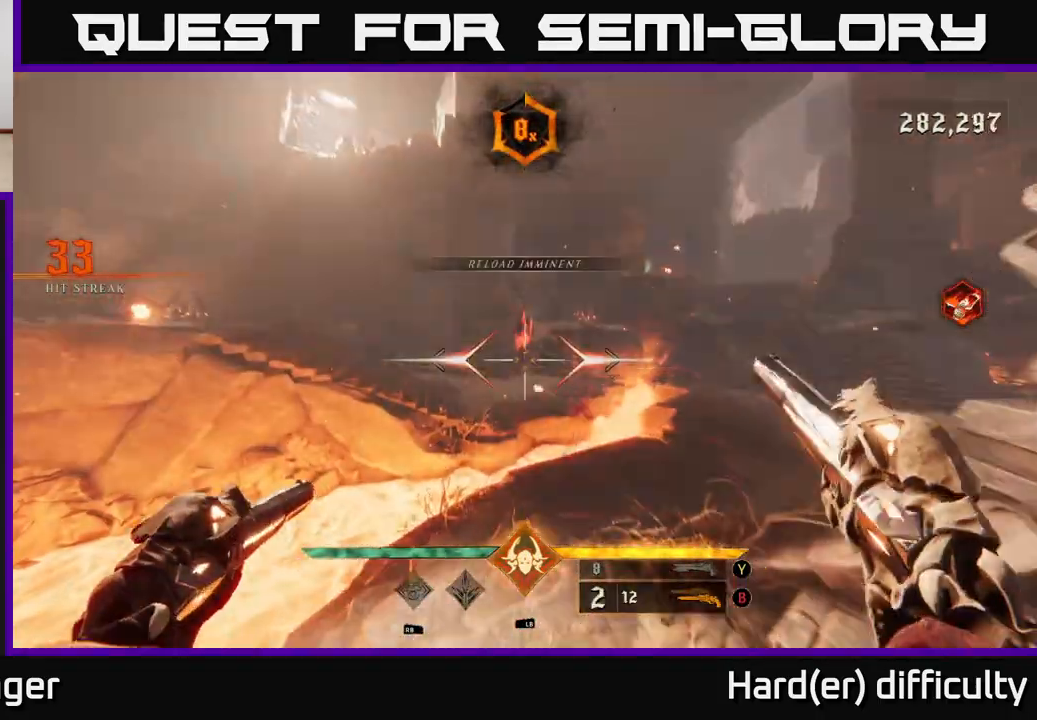
{"buttons": [], "left_stick": "up-left", "right_stick": "center", "events": [[17, "right_stick", "center"], [250, "right_stick", "up"], [317, "R2", "down"], [383, "R2", "up"], [383, "right_stick", "center"], [450, "left_stick", "up-left"]]}
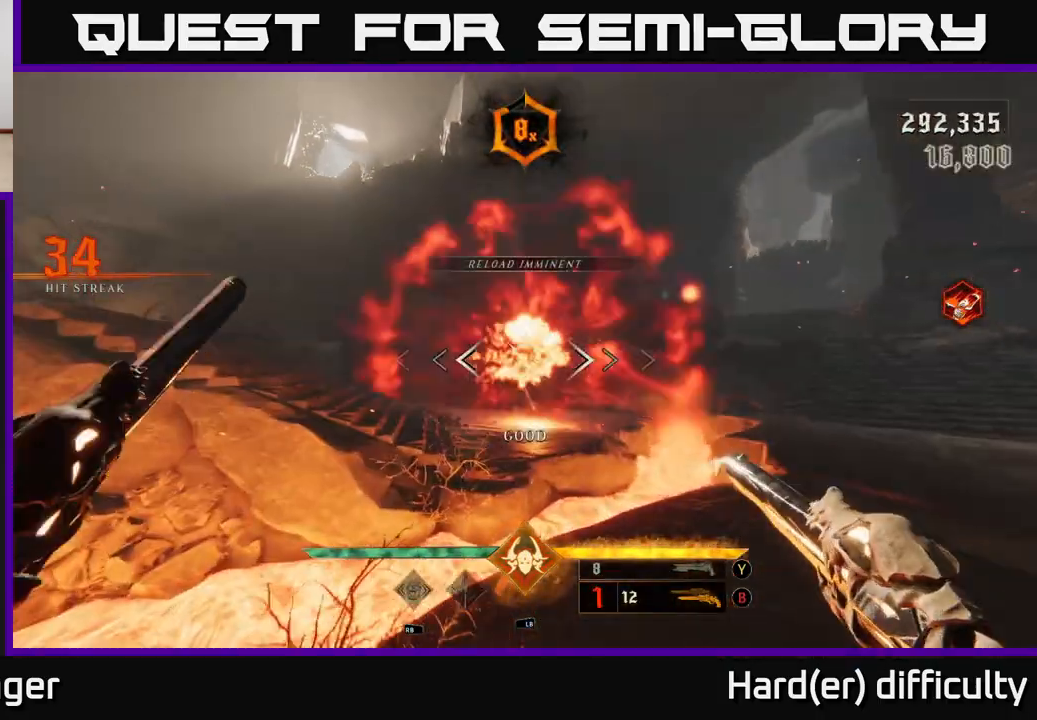
{"buttons": [], "left_stick": "right", "right_stick": "left", "events": [[167, "left_stick", "up-right"], [233, "X", "down"], [300, "X", "up"], [433, "right_stick", "left"], [450, "left_stick", "right"]]}
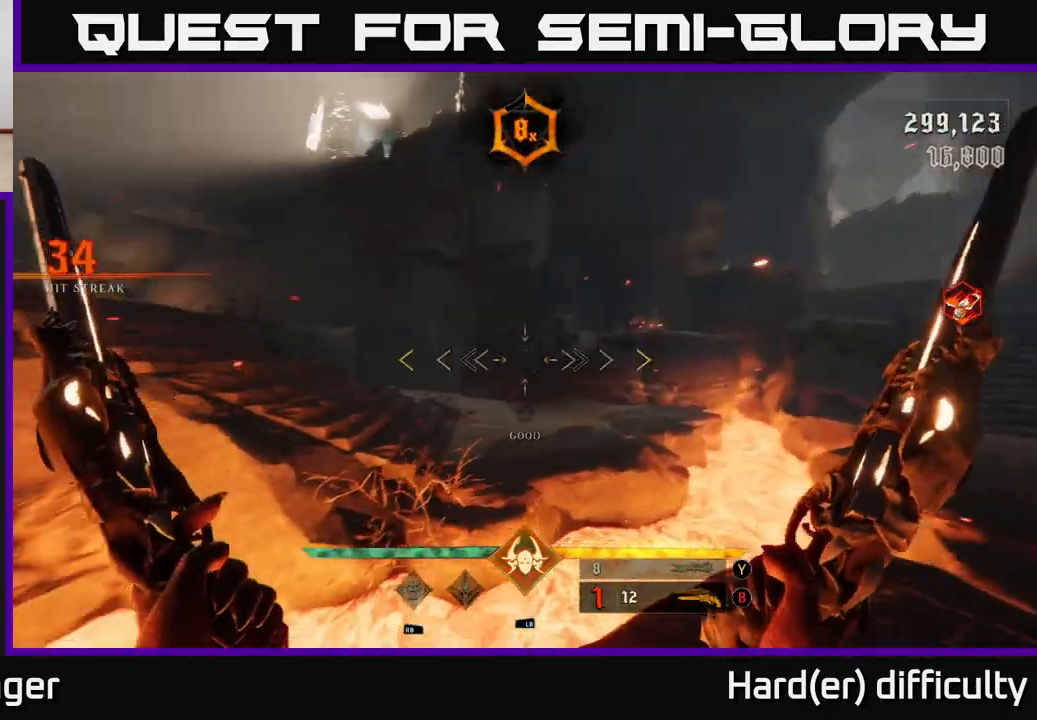
{"buttons": [], "left_stick": "center", "right_stick": "left", "events": [[133, "left_stick", "down-right"], [500, "left_stick", "center"]]}
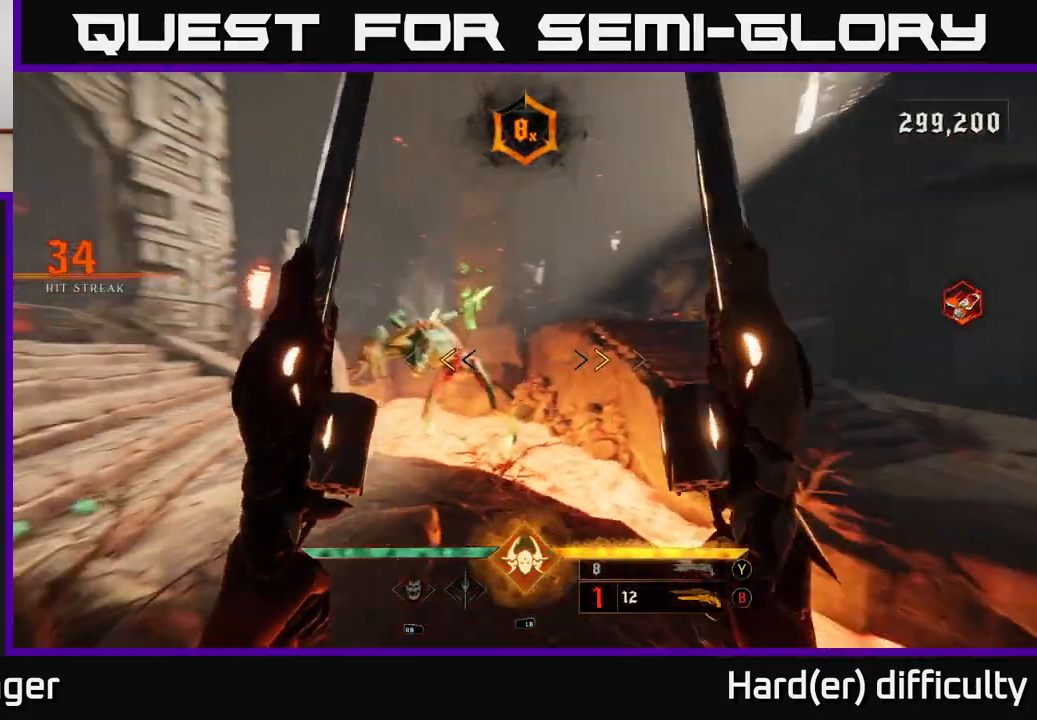
{"buttons": [], "left_stick": "down-right", "right_stick": "right", "events": [[167, "left_stick", "down"], [183, "right_stick", "center"], [233, "X", "down"], [283, "X", "up"], [400, "left_stick", "down-right"], [500, "right_stick", "right"]]}
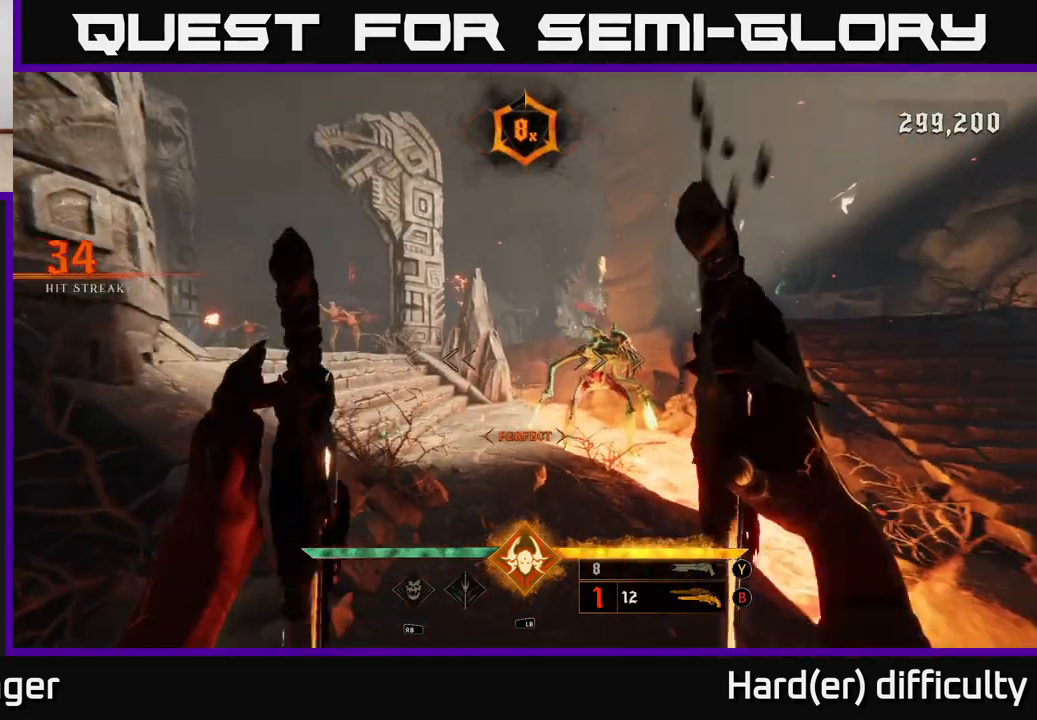
{"buttons": [], "left_stick": "down", "right_stick": "right", "events": [[17, "left_stick", "center"], [117, "left_stick", "down"], [150, "right_stick", "center"], [183, "R2", "down"], [267, "R2", "up"], [467, "right_stick", "right"]]}